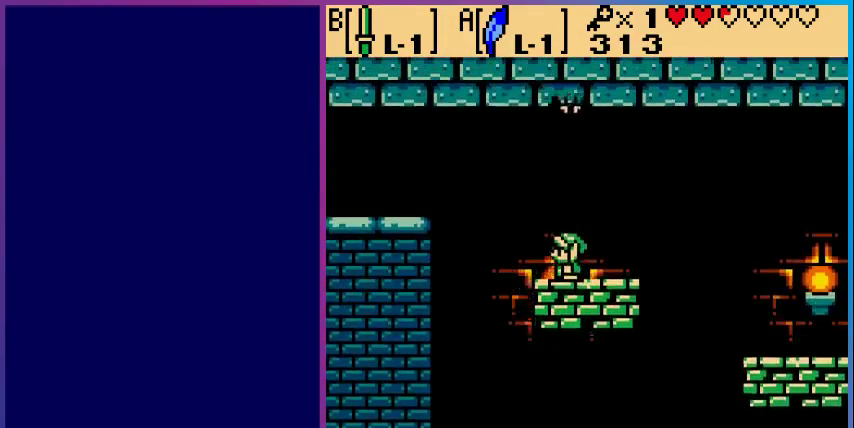
Gameplay with a controller (Nintendo layout); each line is a JSON object with the inputs held at the frame after it. "events" lists button and stick changes between this image and that frame as [ms after this image, input, new state], when the widget could be followed in between. Not read: L3 R3.
{"buttons": ["A", "DPAD_LEFT"], "events": [[367, "DPAD_LEFT", "down"], [467, "A", "down"]]}
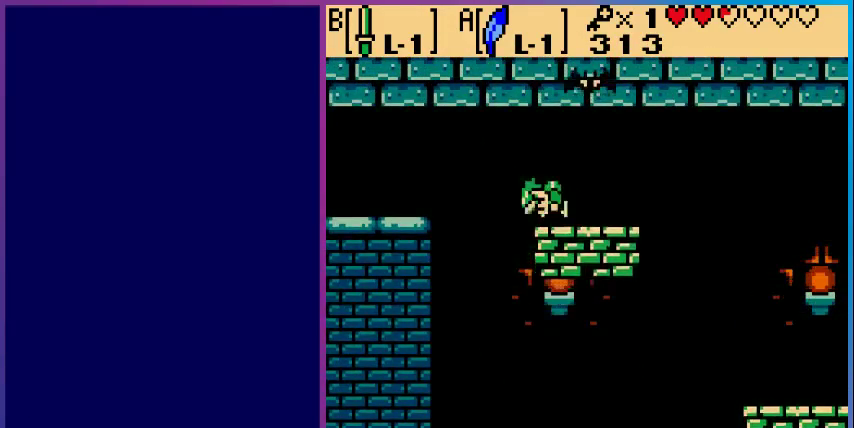
{"buttons": ["A", "DPAD_LEFT"], "events": []}
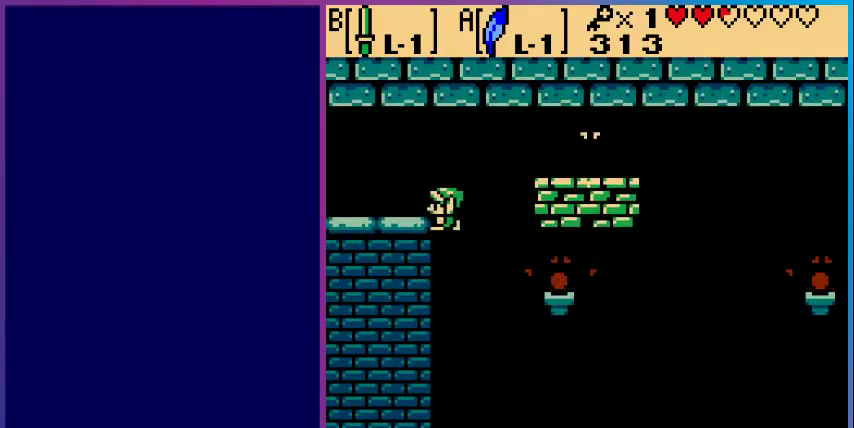
{"buttons": [], "events": [[33, "A", "up"], [333, "DPAD_LEFT", "up"]]}
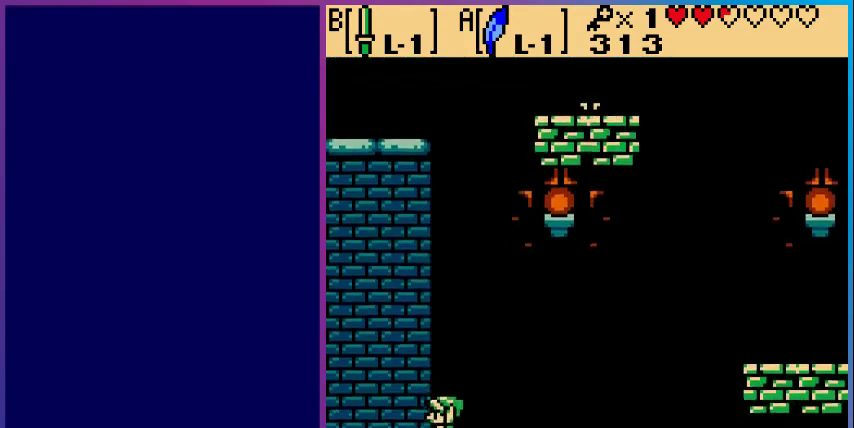
{"buttons": [], "events": []}
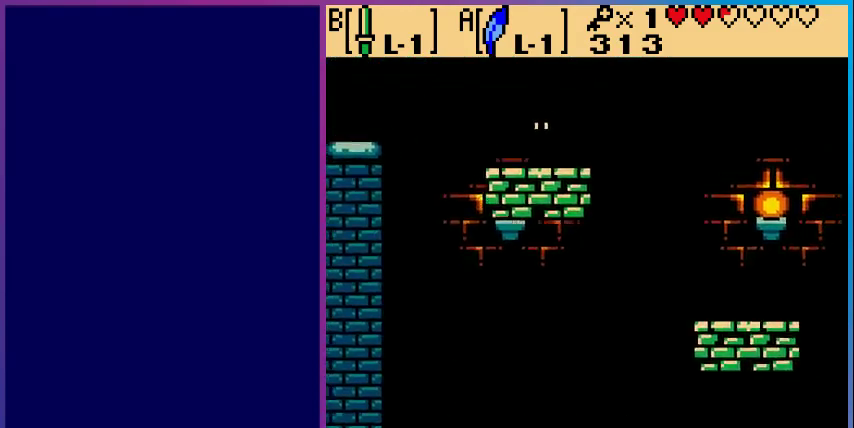
{"buttons": [], "events": []}
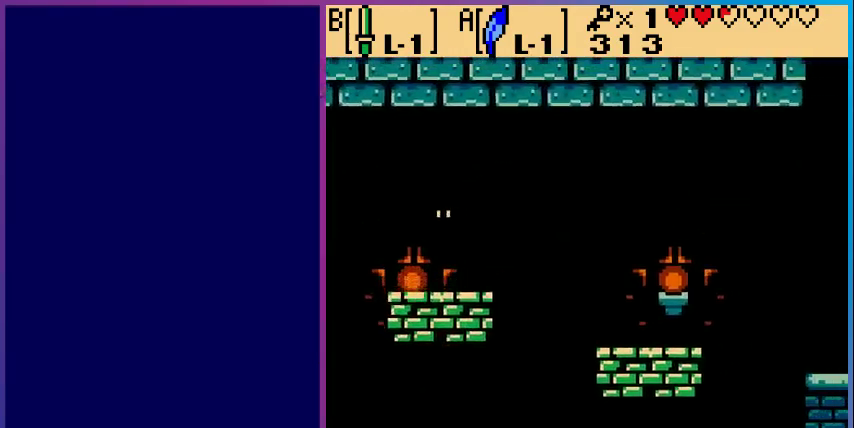
{"buttons": ["DPAD_DOWN"], "events": [[233, "DPAD_DOWN", "down"]]}
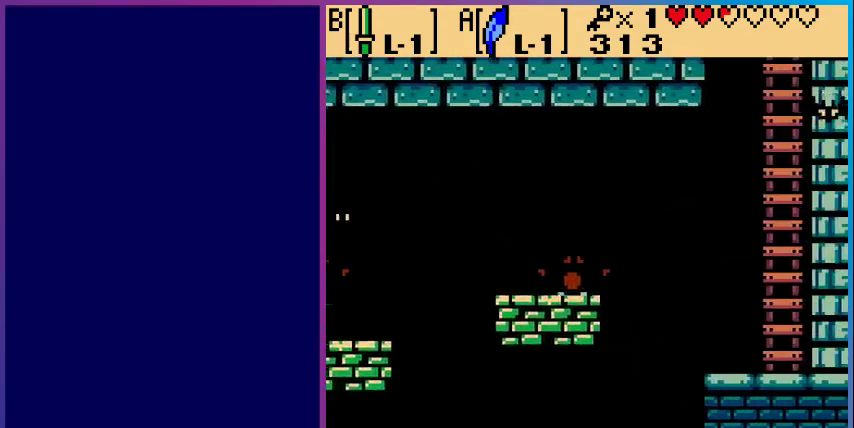
{"buttons": ["DPAD_DOWN"], "events": []}
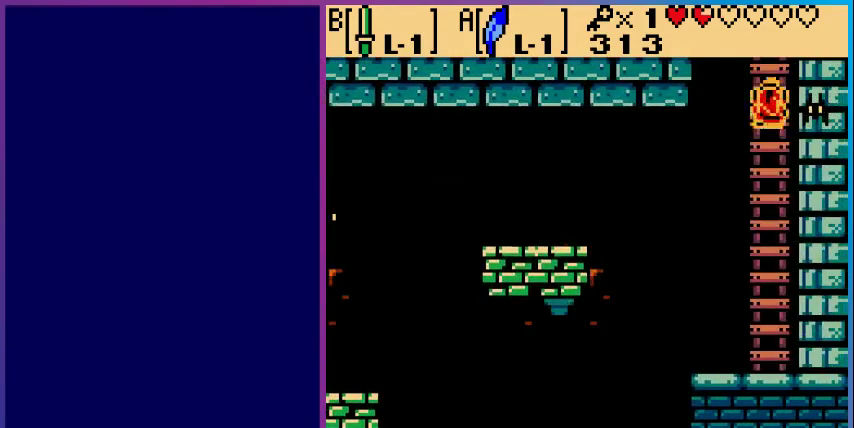
{"buttons": [], "events": [[33, "DPAD_DOWN", "up"], [133, "B", "down"], [267, "B", "up"]]}
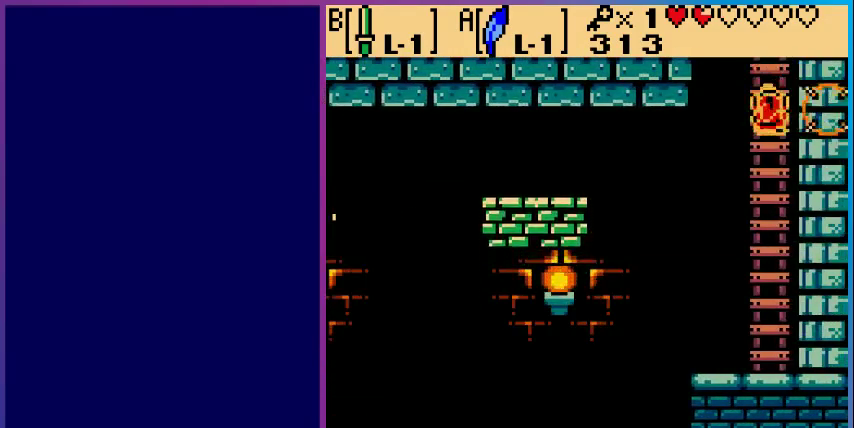
{"buttons": ["DPAD_DOWN"], "events": [[67, "DPAD_RIGHT", "down"], [133, "DPAD_RIGHT", "up"], [200, "B", "down"], [367, "B", "up"], [500, "DPAD_DOWN", "down"]]}
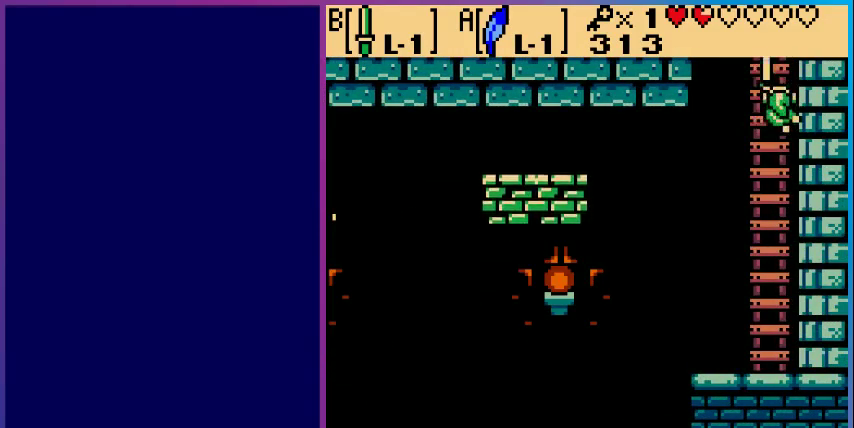
{"buttons": ["DPAD_DOWN"], "events": []}
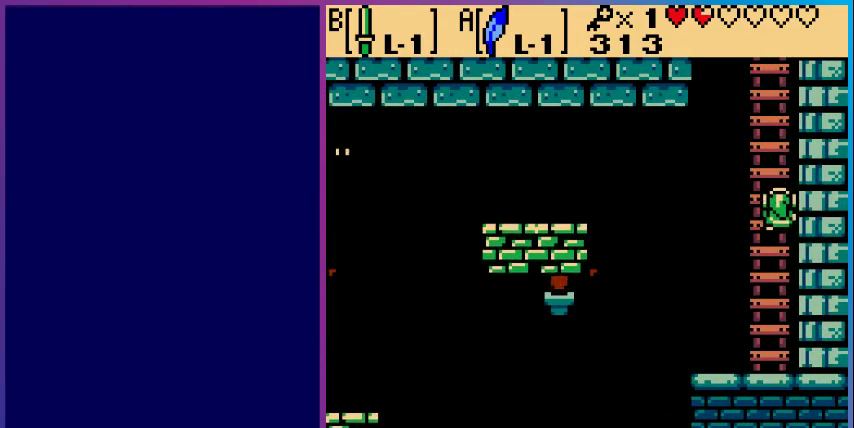
{"buttons": ["DPAD_DOWN"], "events": []}
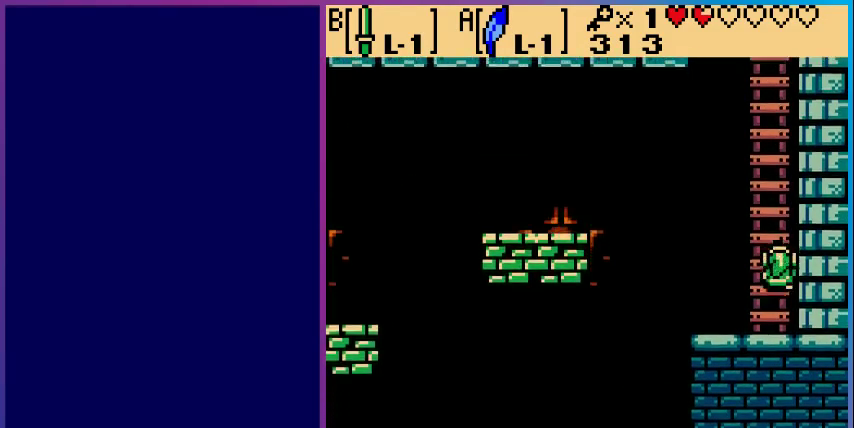
{"buttons": ["DPAD_LEFT"], "events": [[300, "DPAD_DOWN", "up"], [300, "DPAD_LEFT", "down"]]}
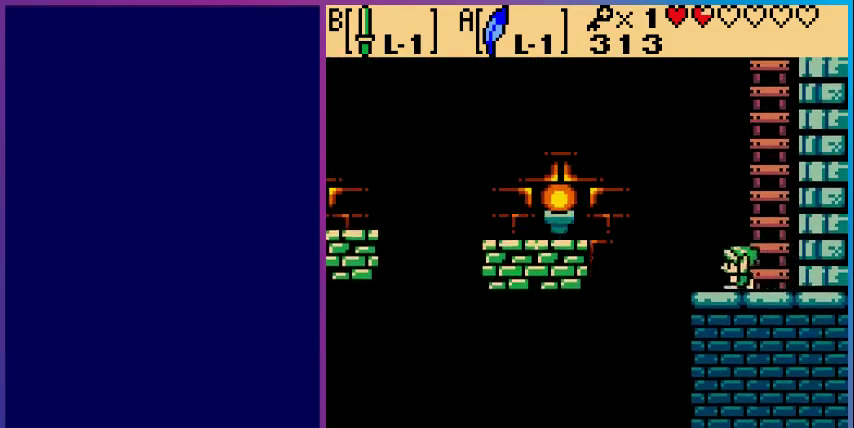
{"buttons": ["A", "DPAD_LEFT"], "events": [[167, "A", "down"]]}
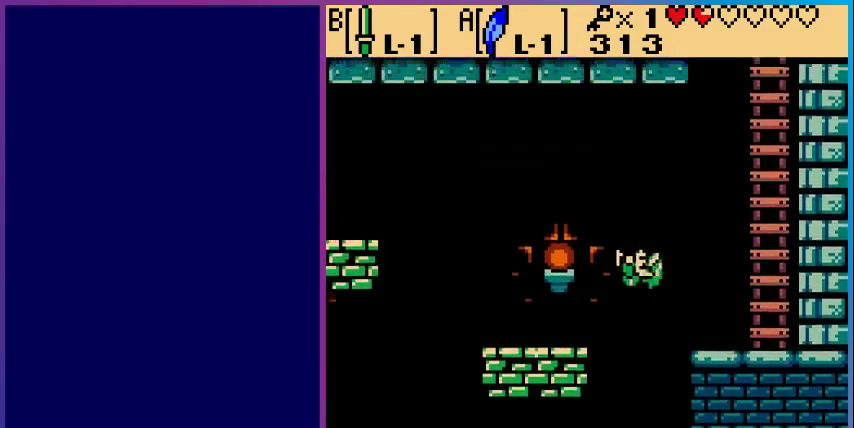
{"buttons": ["DPAD_LEFT"], "events": [[167, "A", "up"]]}
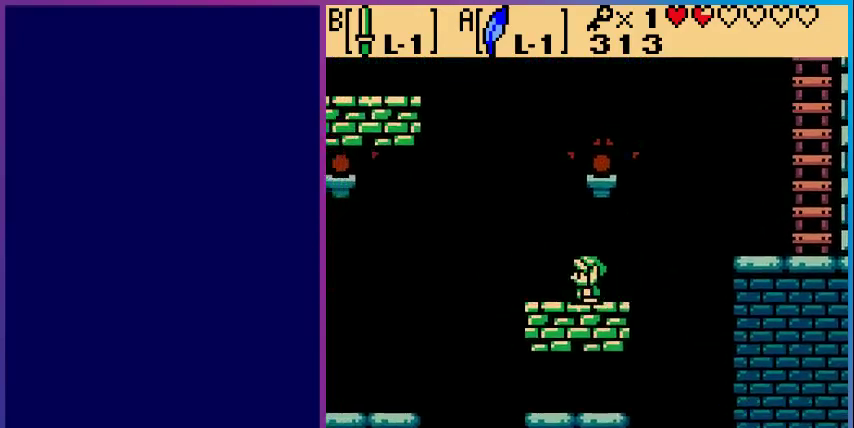
{"buttons": [], "events": [[33, "DPAD_LEFT", "up"], [233, "DPAD_LEFT", "down"], [400, "DPAD_LEFT", "up"]]}
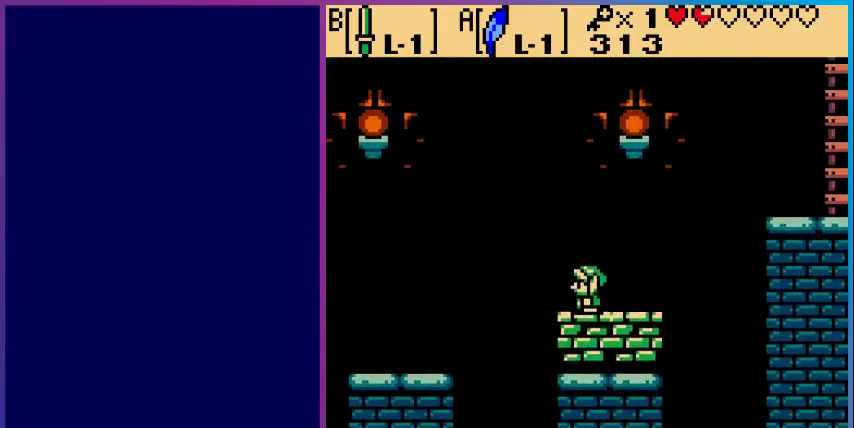
{"buttons": [], "events": [[133, "DPAD_DOWN", "down"], [233, "DPAD_DOWN", "up"], [333, "DPAD_DOWN", "down"], [433, "DPAD_DOWN", "up"]]}
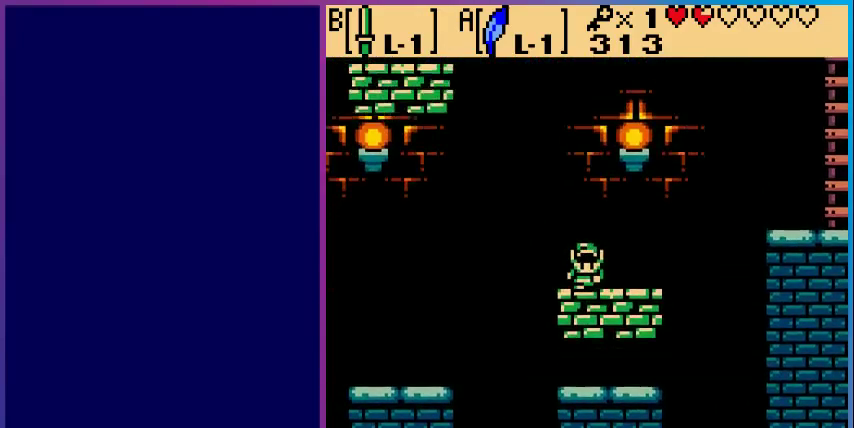
{"buttons": [], "events": []}
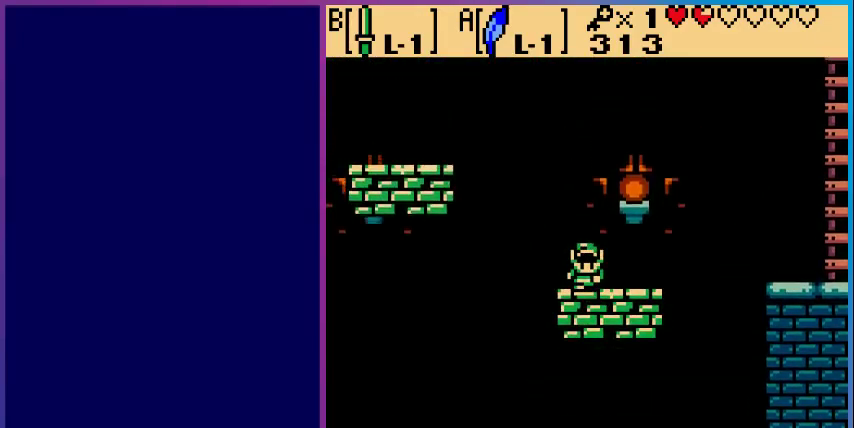
{"buttons": ["DPAD_LEFT"], "events": [[467, "DPAD_LEFT", "down"]]}
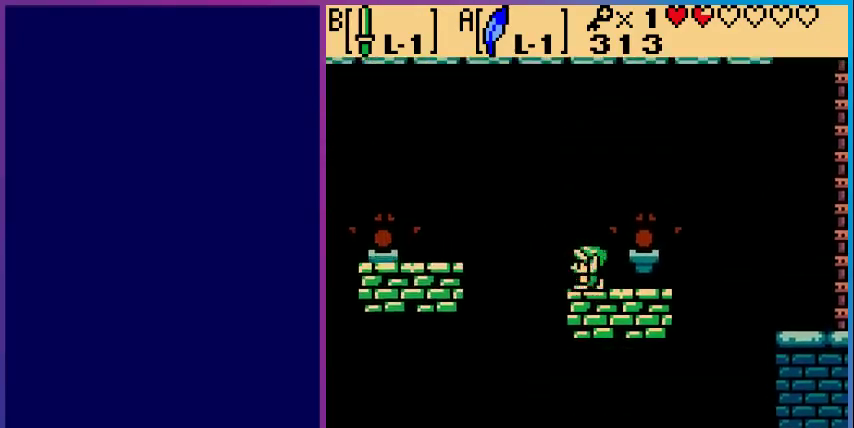
{"buttons": ["DPAD_LEFT"], "events": [[67, "A", "down"], [433, "A", "up"]]}
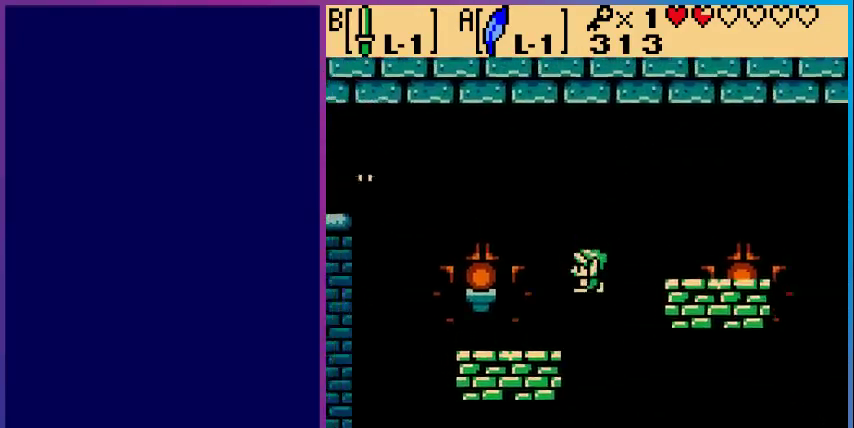
{"buttons": [], "events": [[67, "B", "down"], [167, "B", "up"], [500, "DPAD_LEFT", "up"]]}
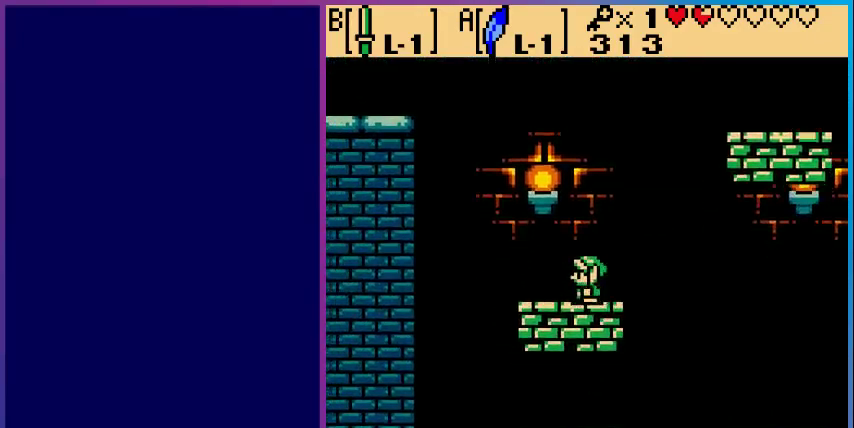
{"buttons": ["B"], "events": [[167, "DPAD_LEFT", "down"], [300, "DPAD_LEFT", "up"], [467, "B", "down"]]}
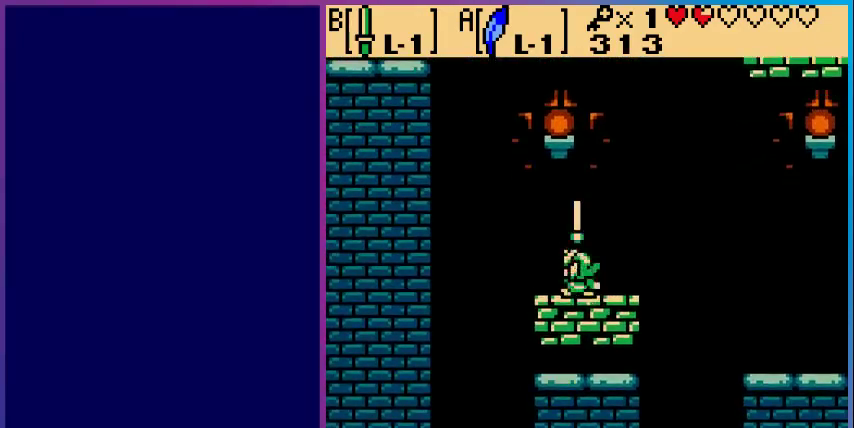
{"buttons": [], "events": [[67, "B", "up"], [167, "B", "down"], [267, "B", "up"], [367, "B", "down"], [467, "B", "up"]]}
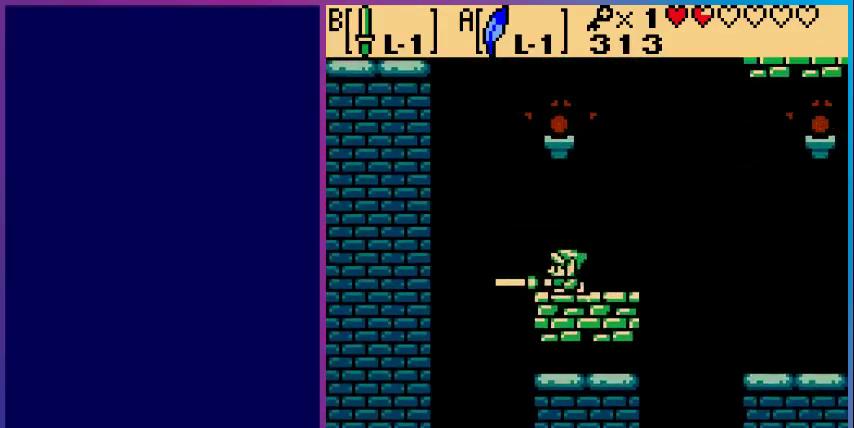
{"buttons": ["B"], "events": [[67, "B", "down"], [167, "B", "up"], [233, "B", "down"], [333, "B", "up"], [433, "B", "down"]]}
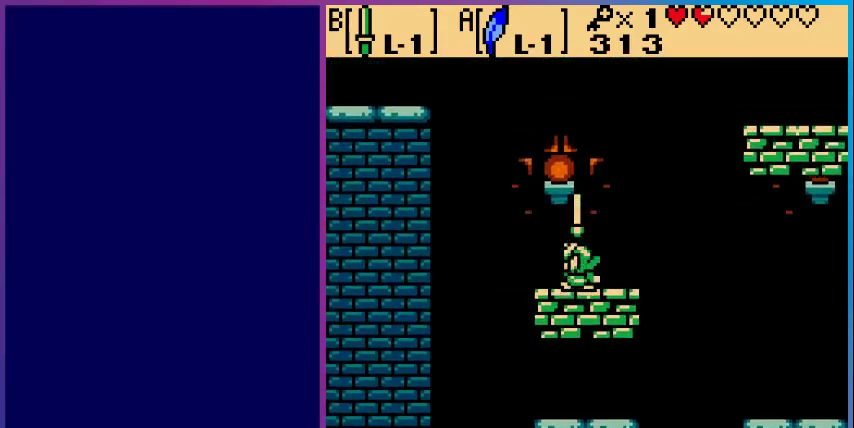
{"buttons": [], "events": [[67, "B", "up"], [133, "B", "down"], [233, "B", "up"], [333, "B", "down"], [467, "B", "up"]]}
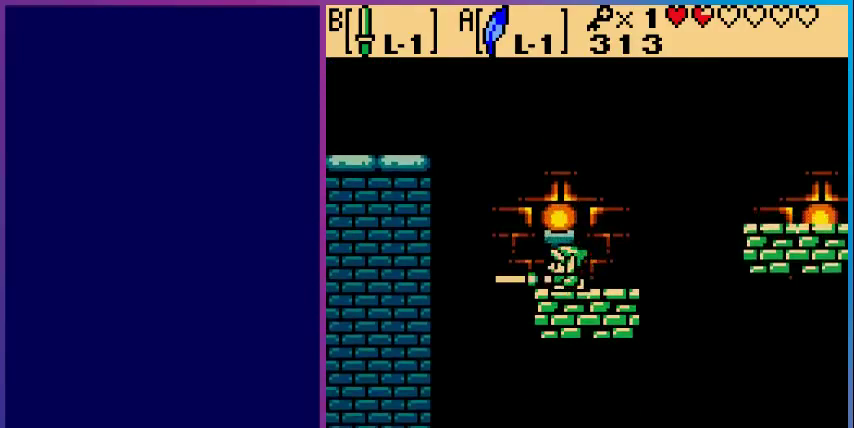
{"buttons": ["B"], "events": [[33, "B", "down"], [133, "B", "up"], [233, "B", "down"], [333, "B", "up"], [500, "B", "down"]]}
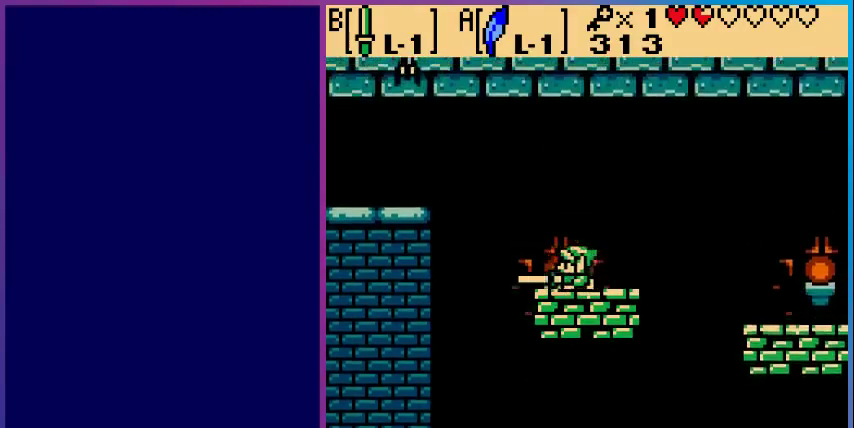
{"buttons": ["B"], "events": [[133, "B", "up"], [233, "B", "down"], [367, "B", "up"], [500, "B", "down"]]}
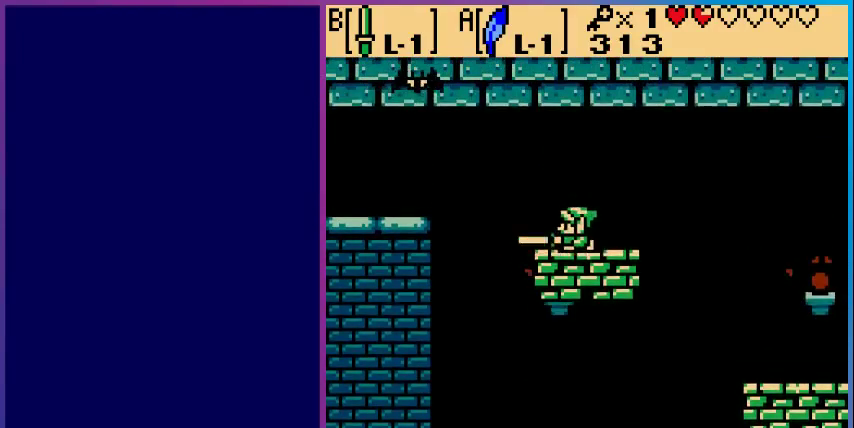
{"buttons": ["DPAD_LEFT"], "events": [[133, "B", "up"], [433, "DPAD_LEFT", "down"]]}
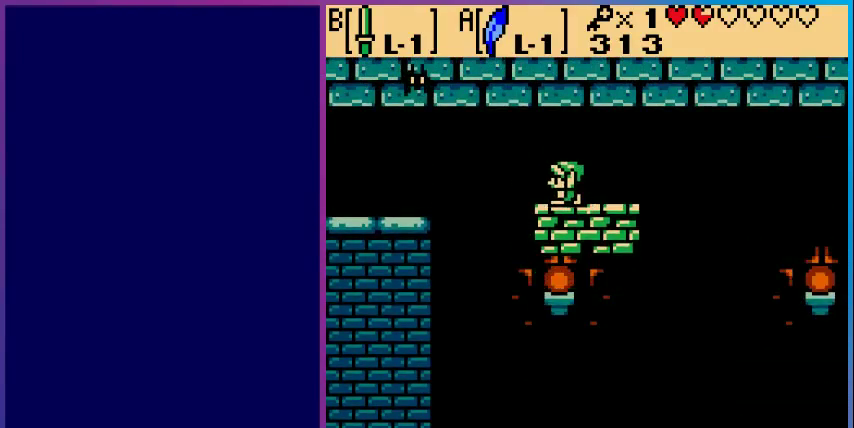
{"buttons": ["A", "B", "DPAD_LEFT"], "events": [[67, "A", "down"], [367, "B", "down"]]}
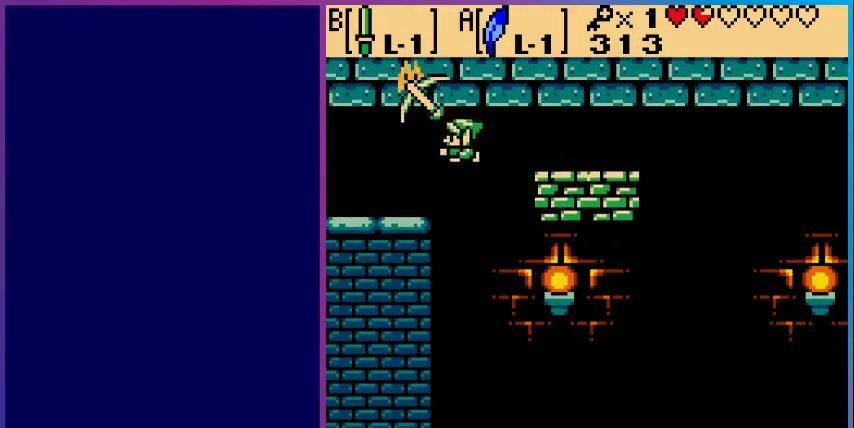
{"buttons": [], "events": [[100, "B", "up"], [133, "A", "up"], [433, "DPAD_LEFT", "up"]]}
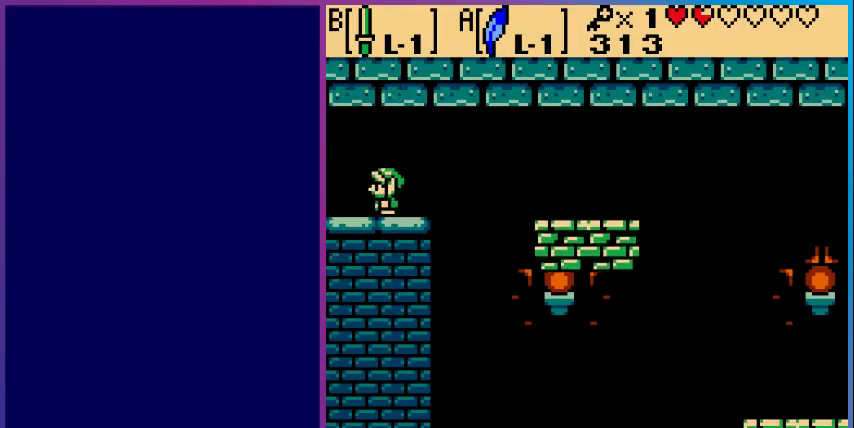
{"buttons": ["DPAD_LEFT"], "events": [[367, "DPAD_LEFT", "down"]]}